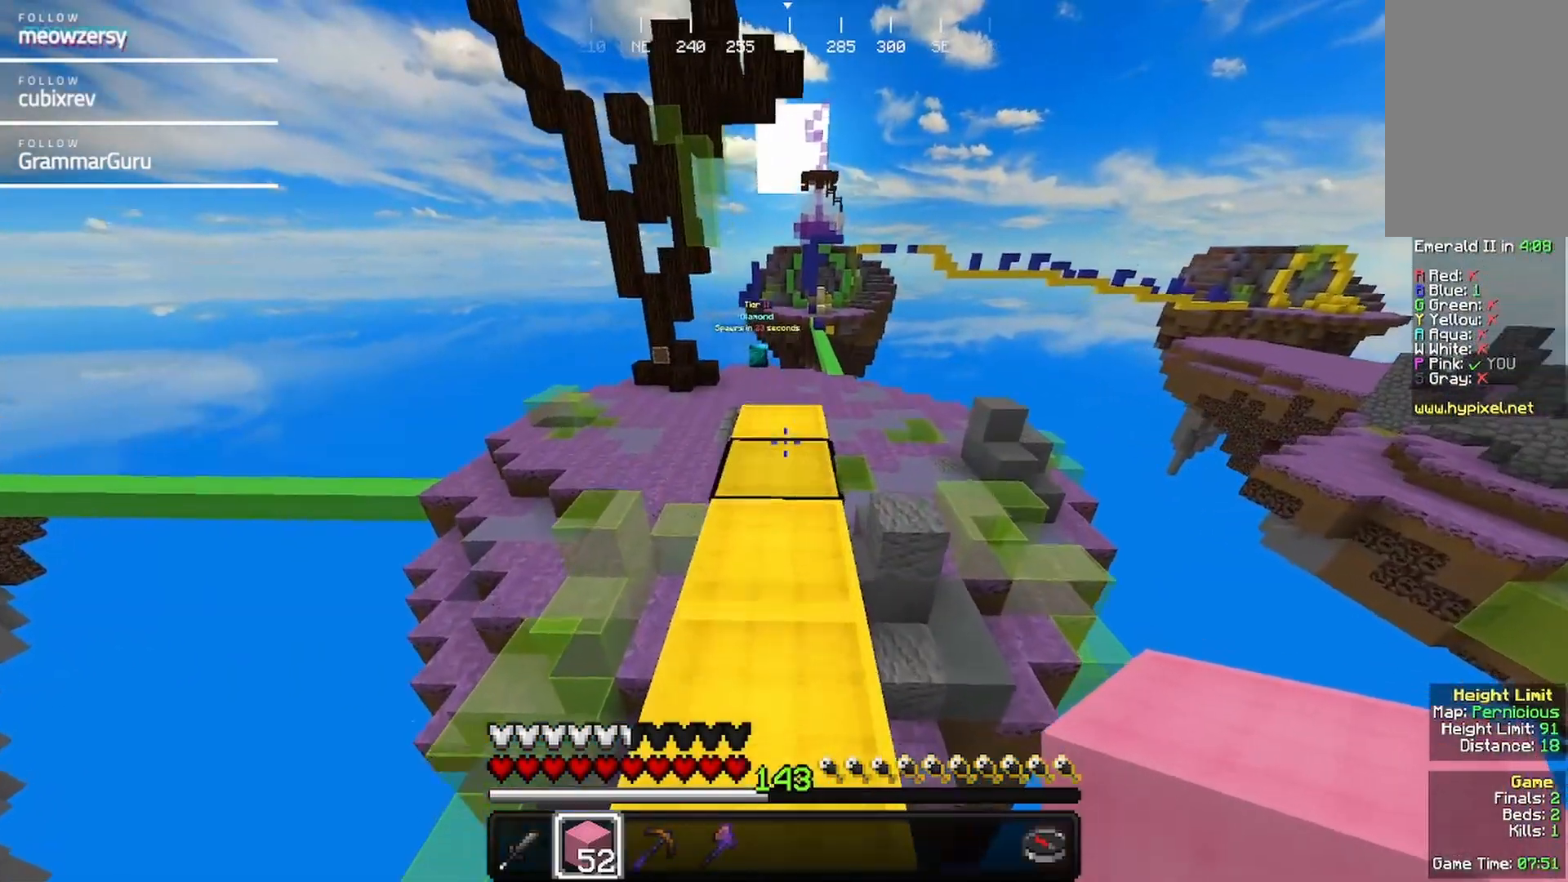
Gameplay with keyboard and mouse; each line is a JSON object with the keys and mouse buttons held at the frame after it. "events" lists presses ("down") and releases ("up") of "a", "d", "s", "w", "mouse_left" and "mouse_right" between this image and that frame as [ms after this image, input, new state], when the widget could be followed in between. "mouse_left", "mouse_right" = the "left", "right" buttons of the "mouse" list. No other keys are recorded. Fast repeated clicks can show as one long hold. Mouse movement is not recorded.
{"keys": ["w"], "mouse": [], "events": []}
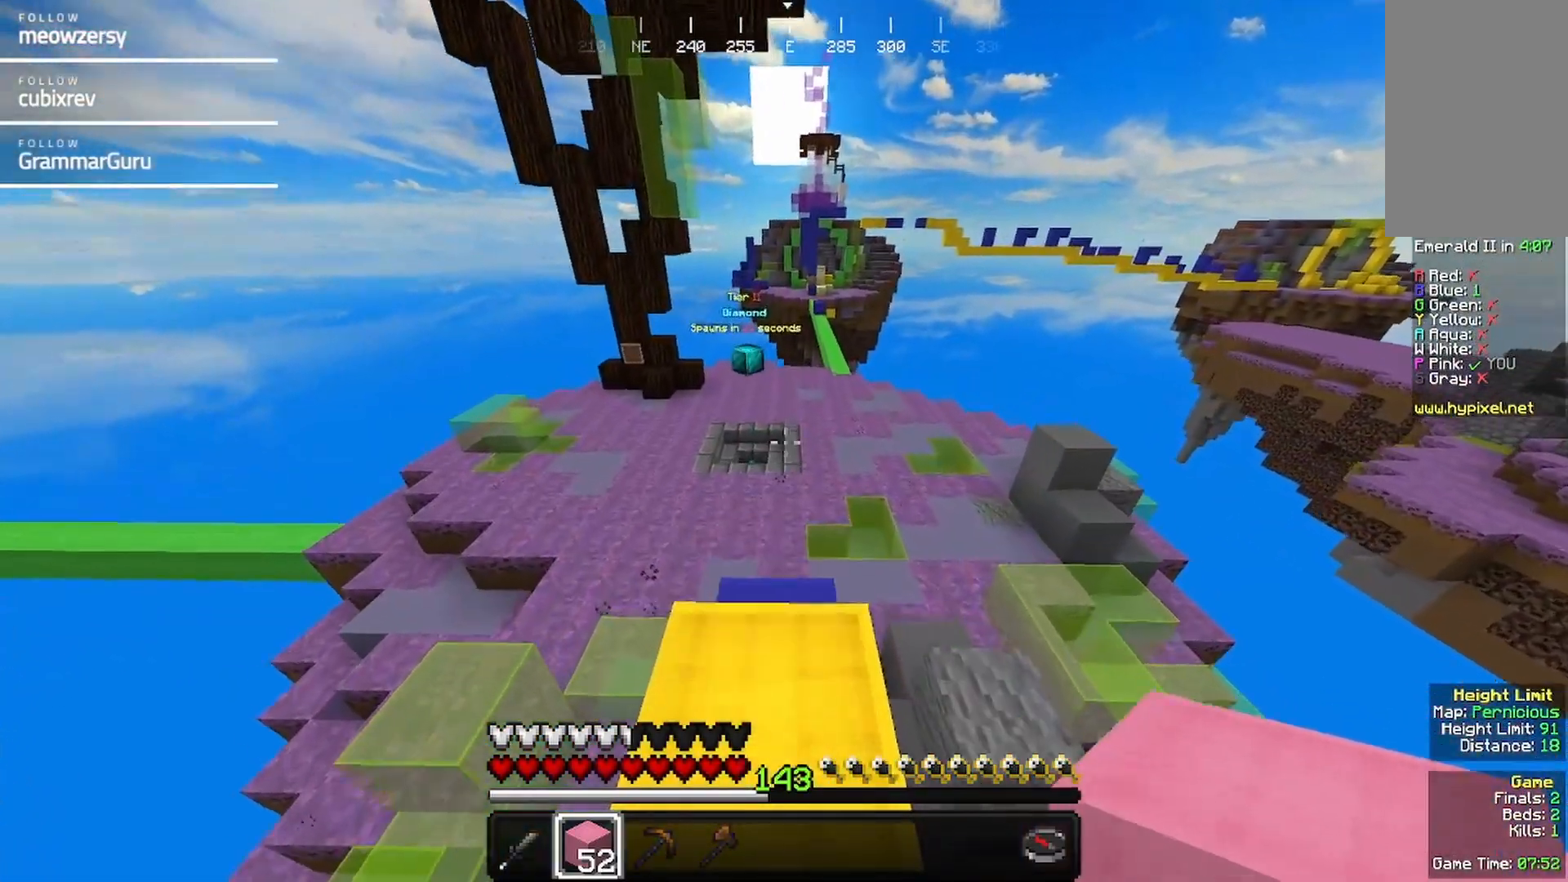
{"keys": ["w"], "mouse": [], "events": []}
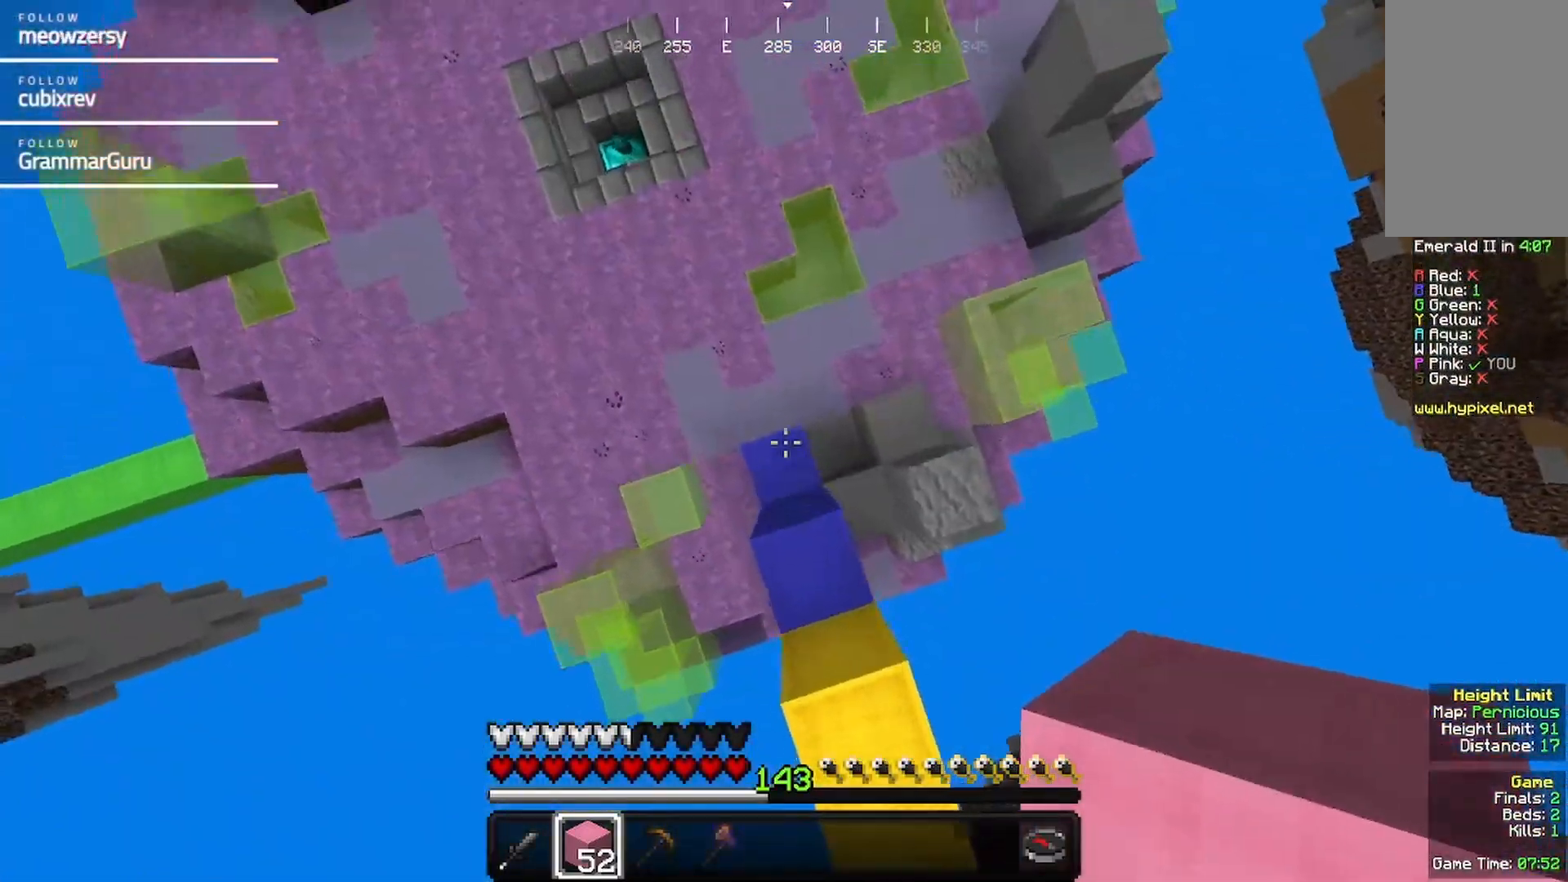
{"keys": ["w"], "mouse": ["right"], "events": [[267, "mouse_right", "down"], [417, "mouse_right", "up"], [467, "mouse_right", "down"]]}
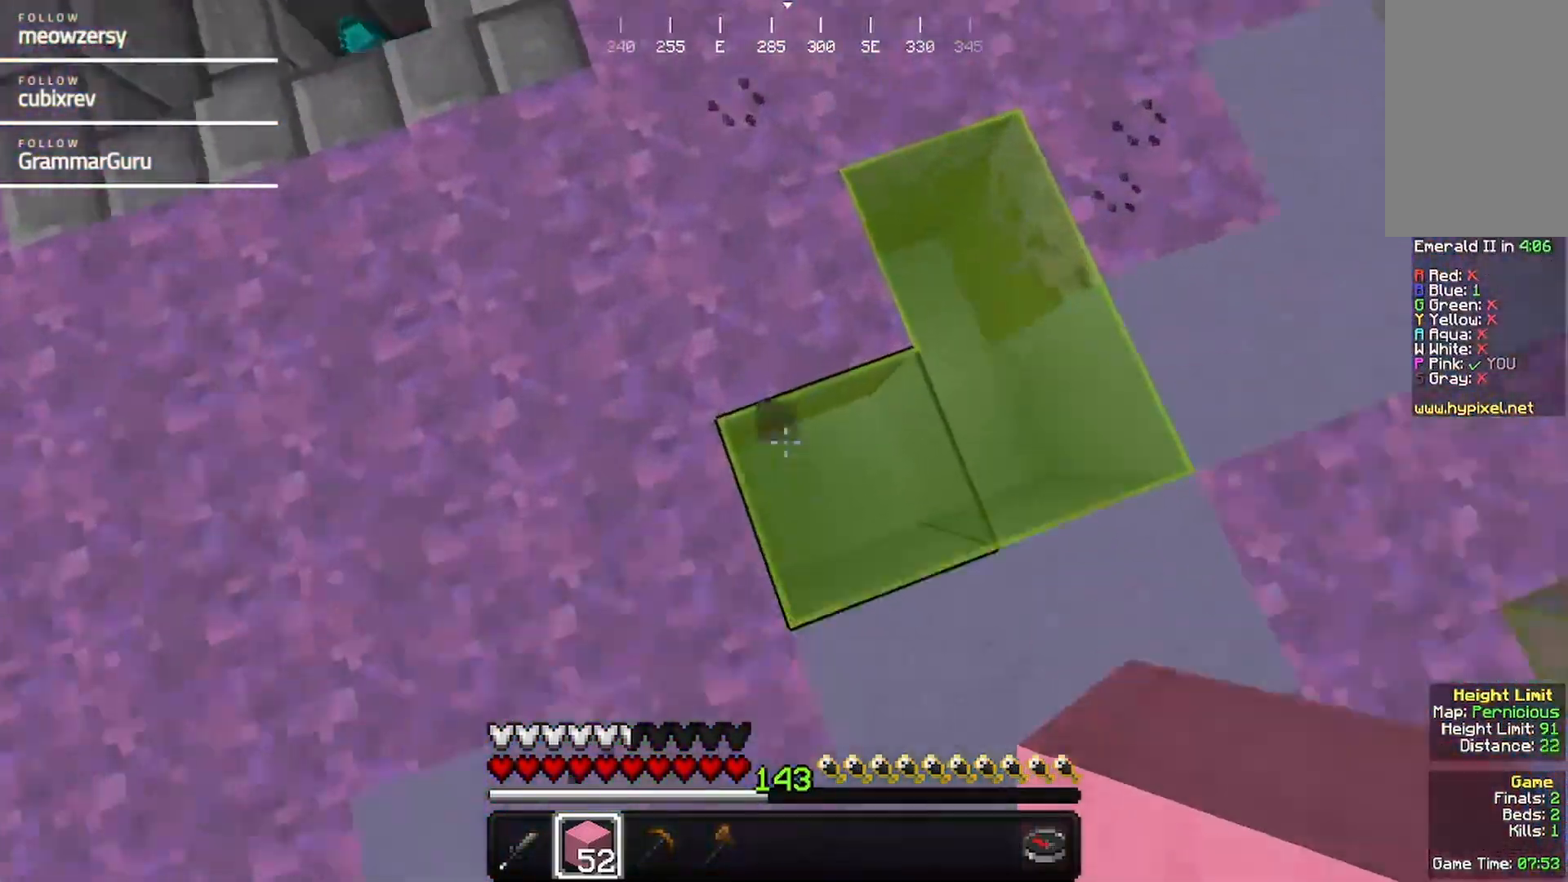
{"keys": ["w"], "mouse": [], "events": [[67, "d", "down"], [67, "mouse_right", "up"], [284, "d", "up"]]}
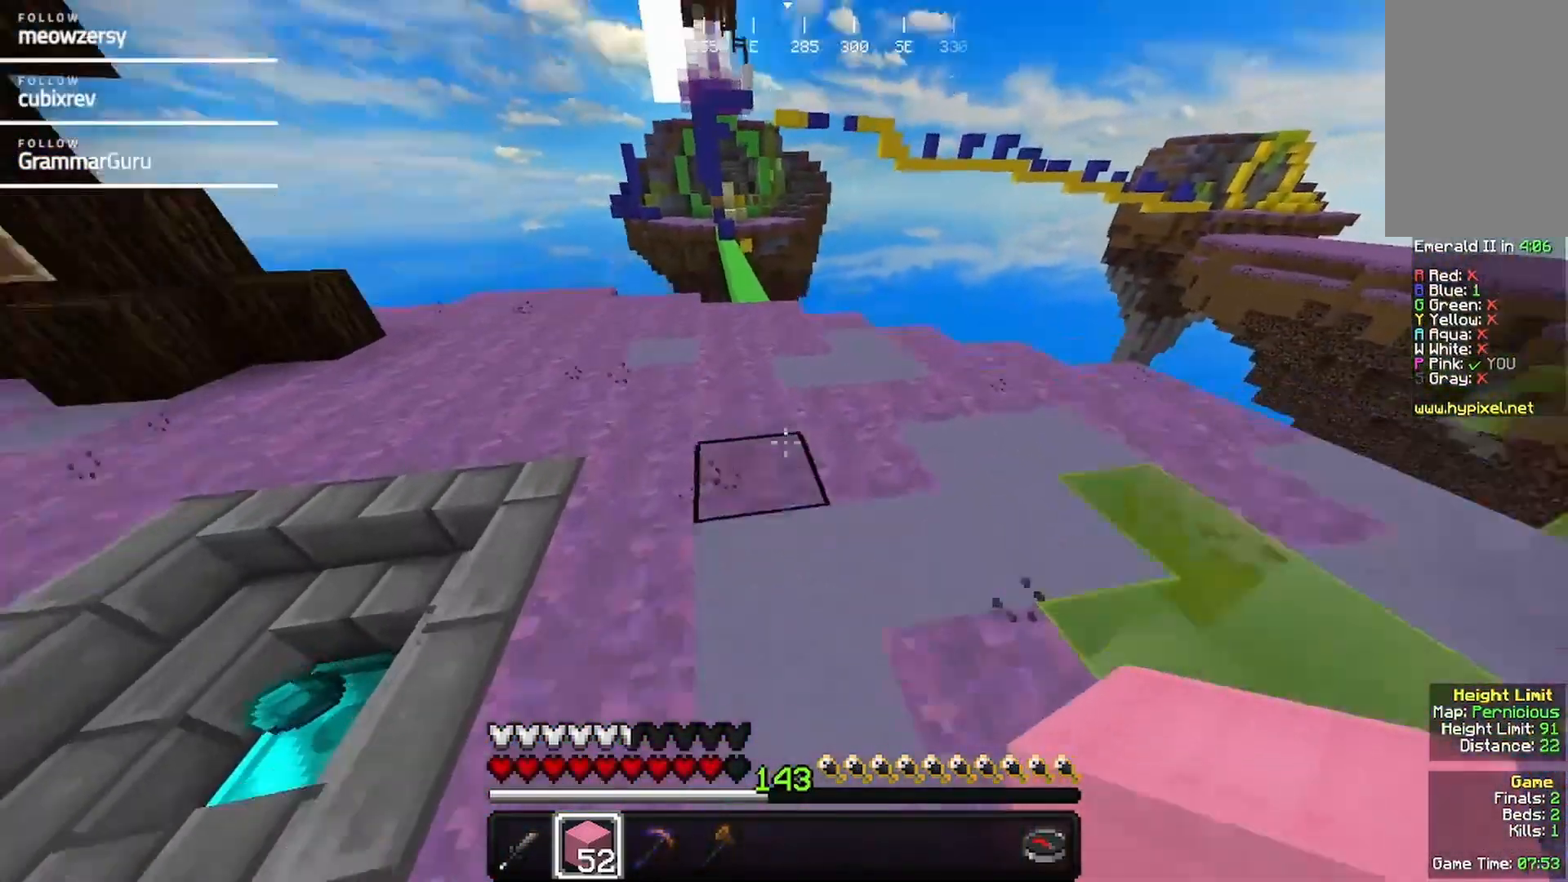
{"keys": ["w"], "mouse": [], "events": []}
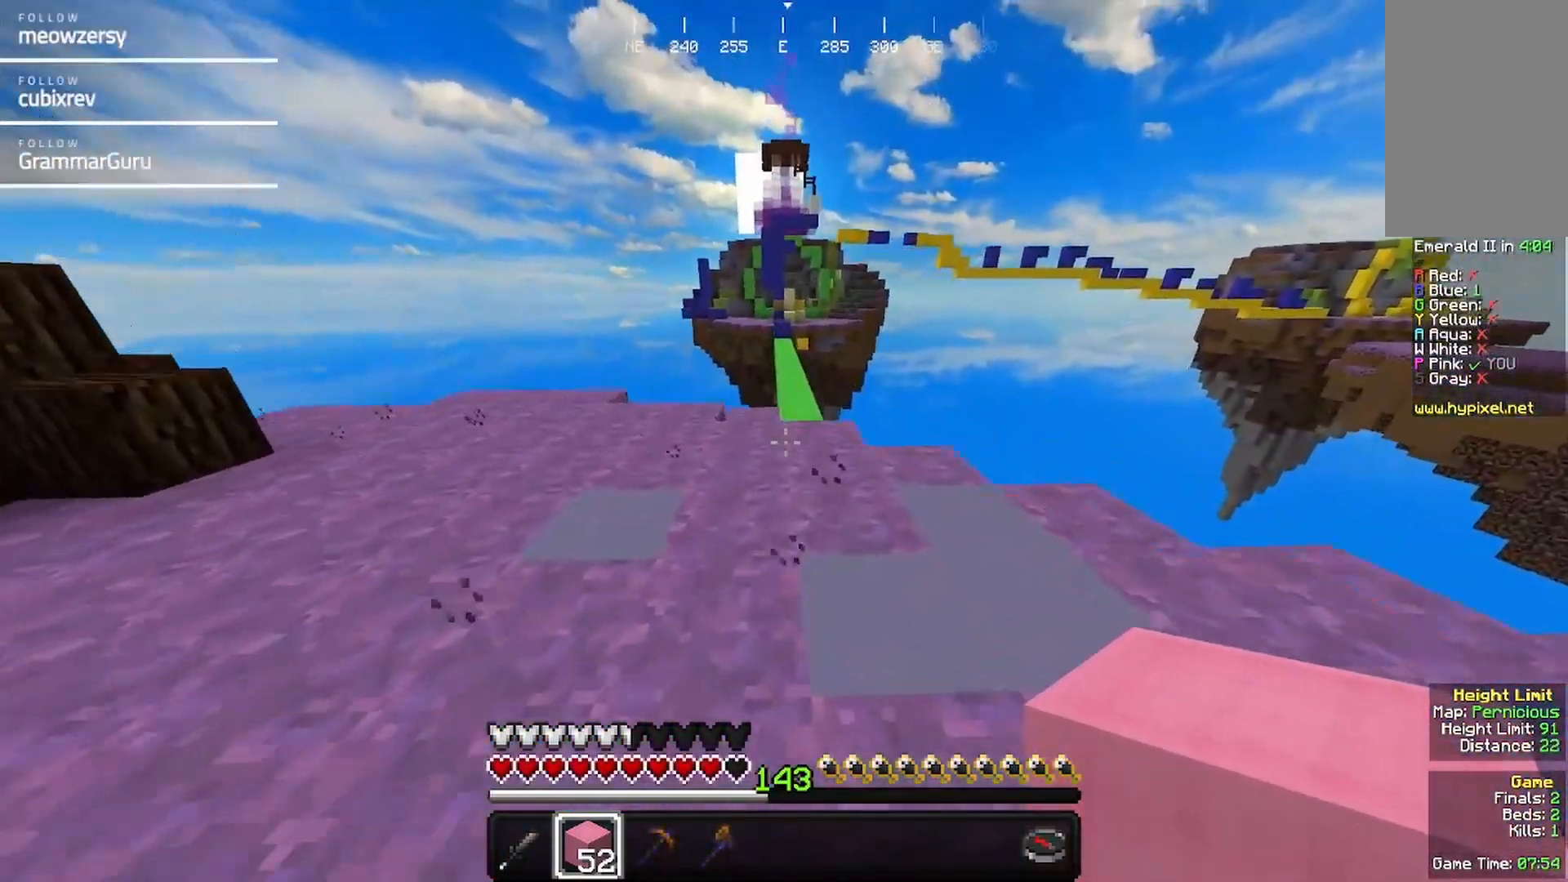
{"keys": ["w"], "mouse": [], "events": []}
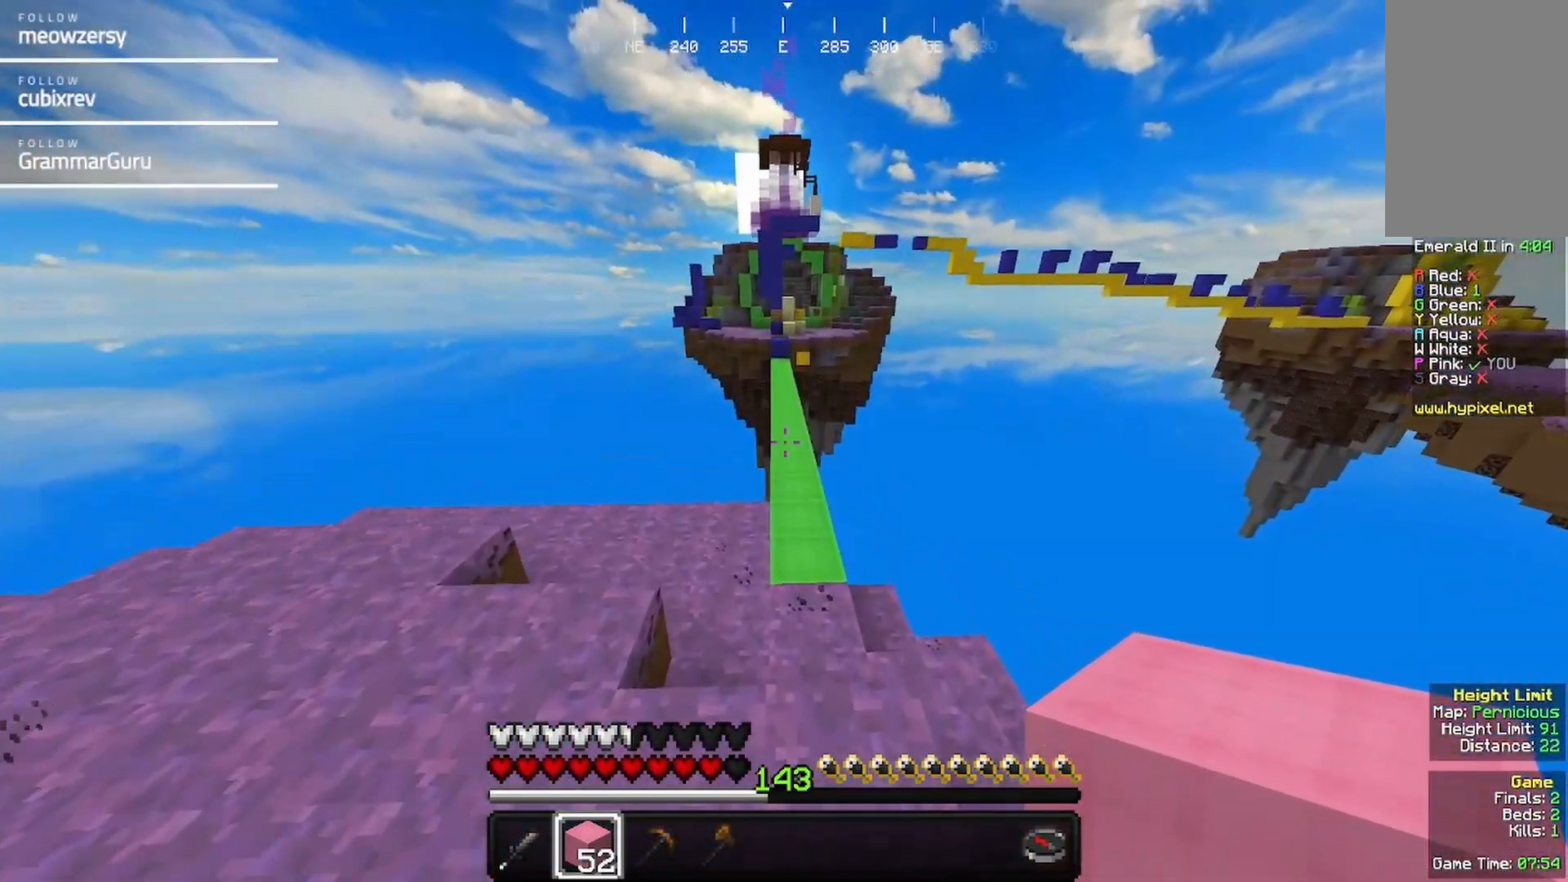
{"keys": ["w"], "mouse": [], "events": []}
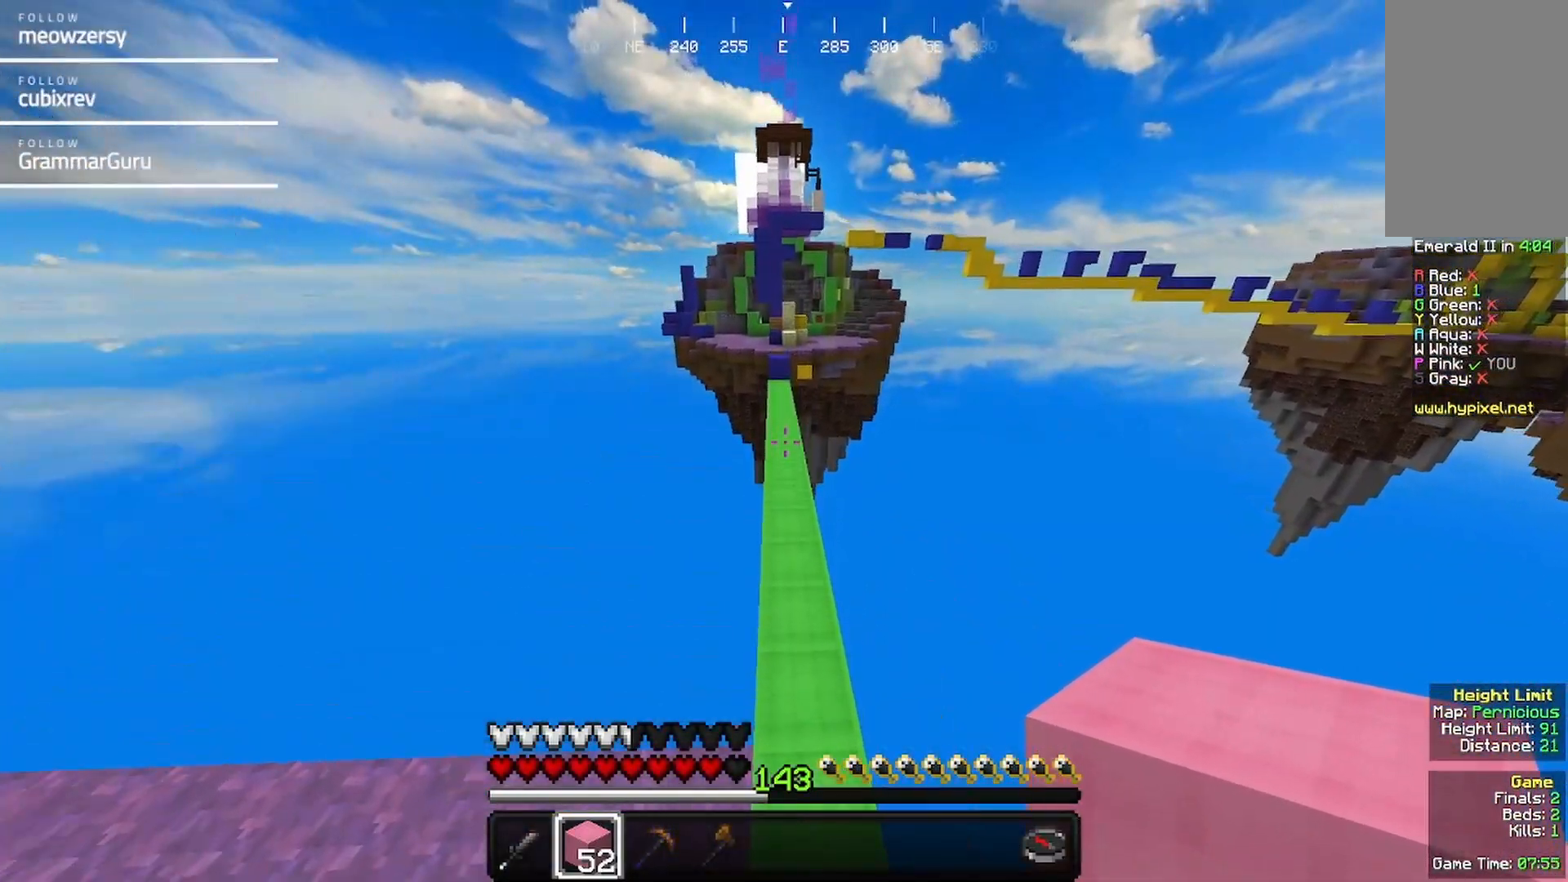
{"keys": ["w"], "mouse": [], "events": []}
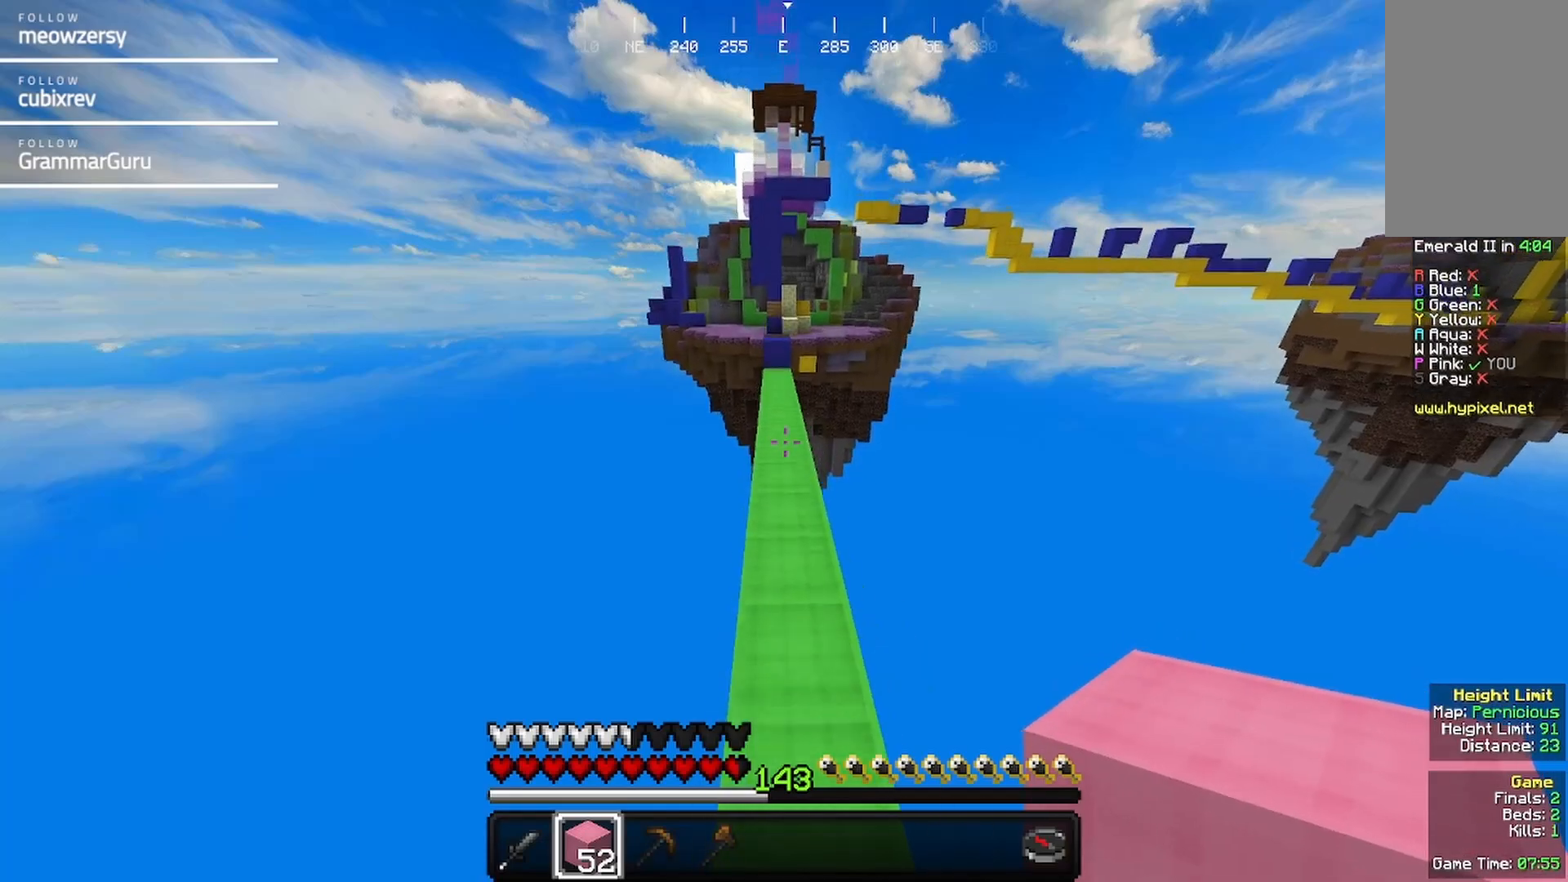
{"keys": ["w"], "mouse": [], "events": []}
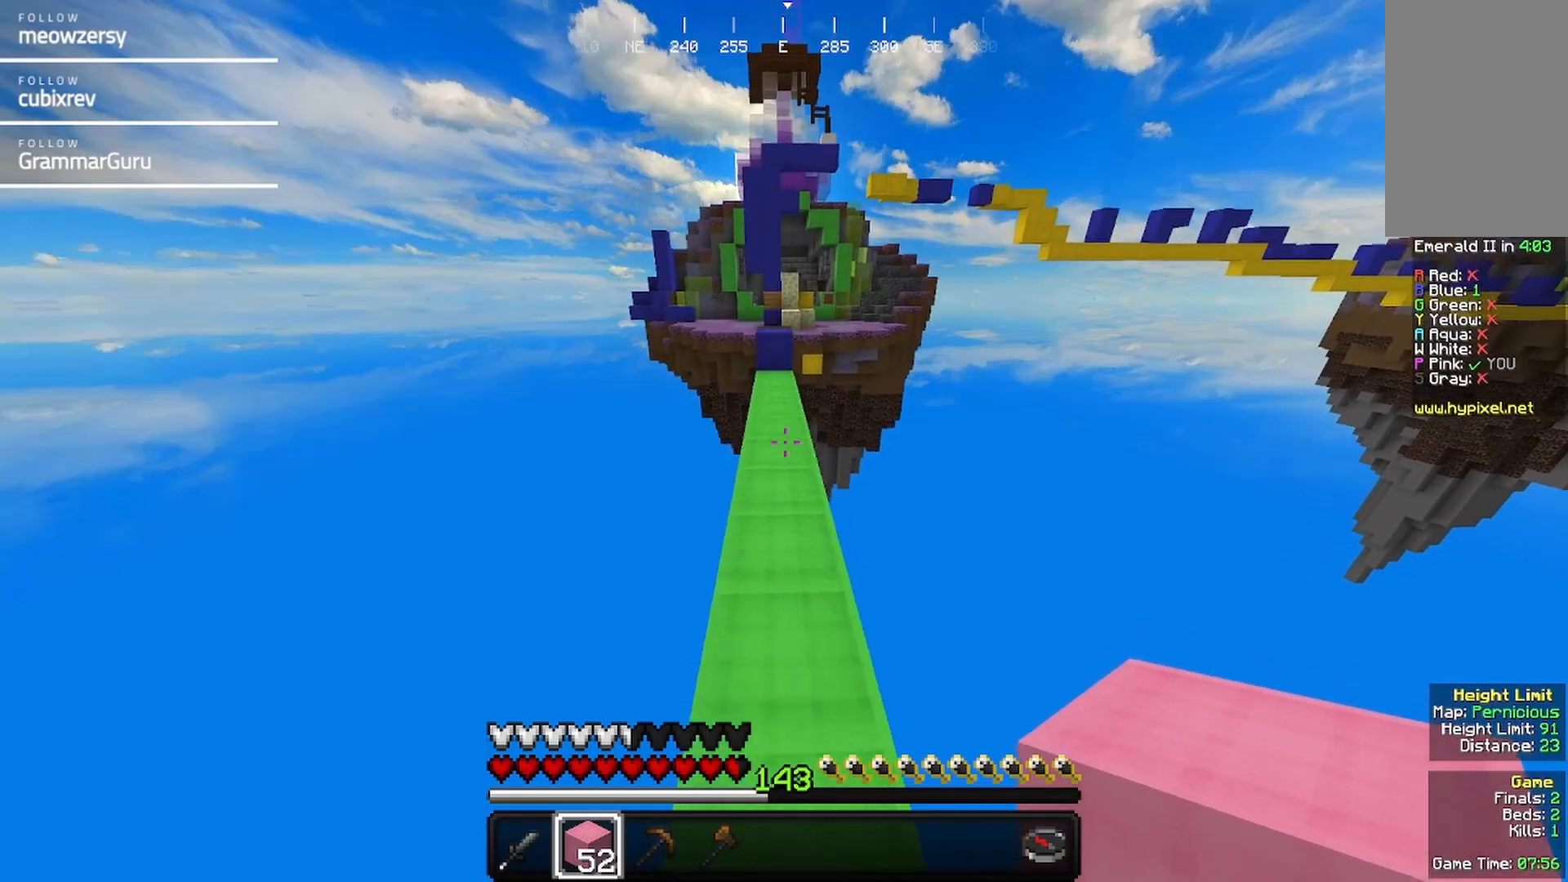
{"keys": ["w"], "mouse": [], "events": []}
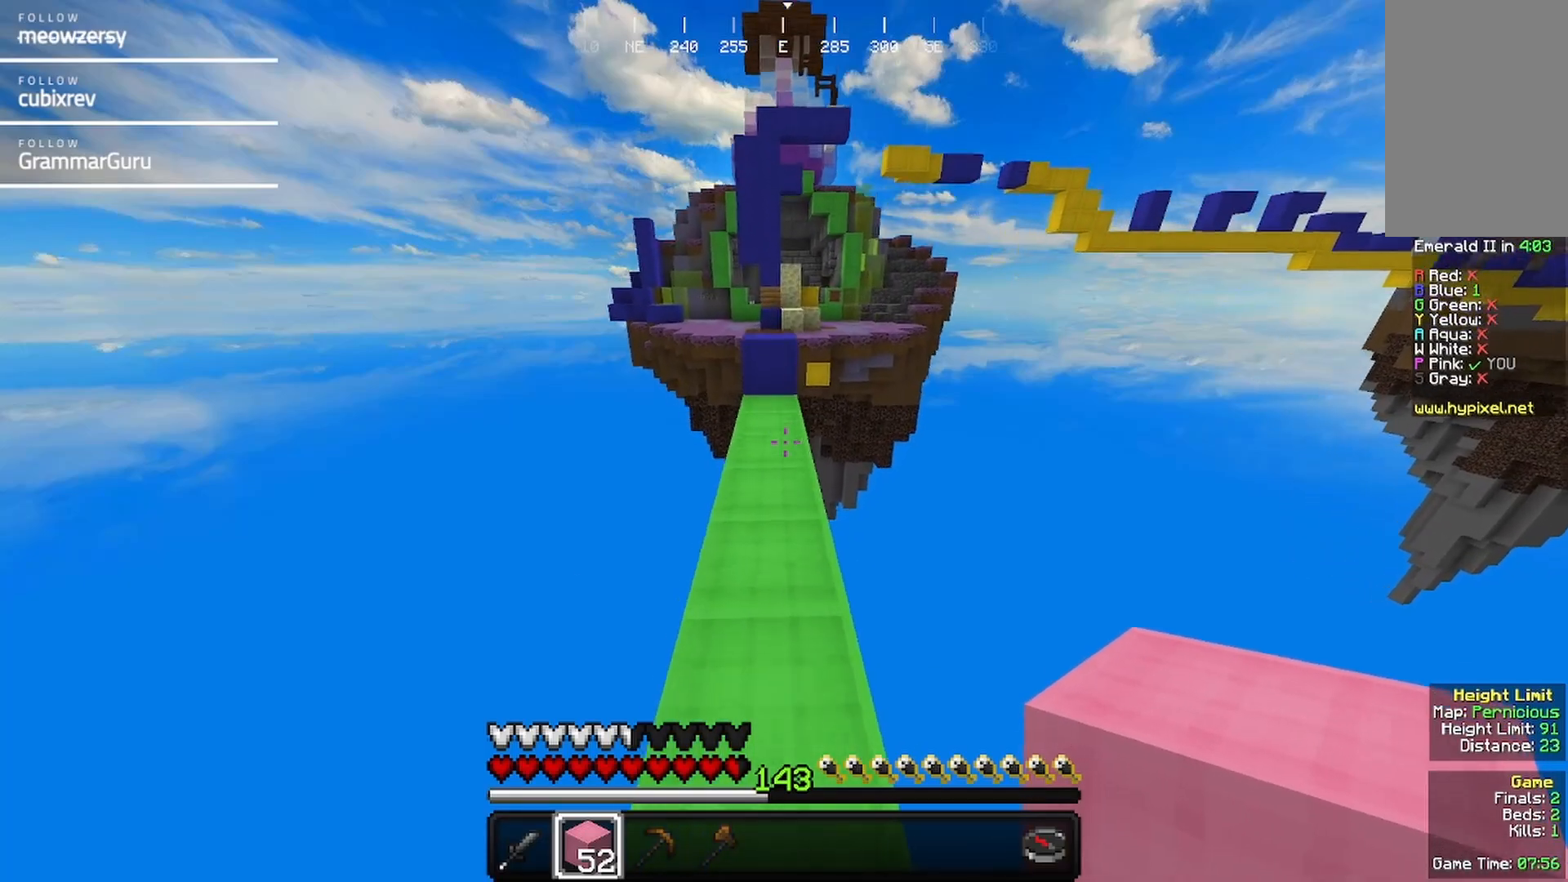
{"keys": ["w"], "mouse": [], "events": [[300, "a", "down"], [450, "a", "up"]]}
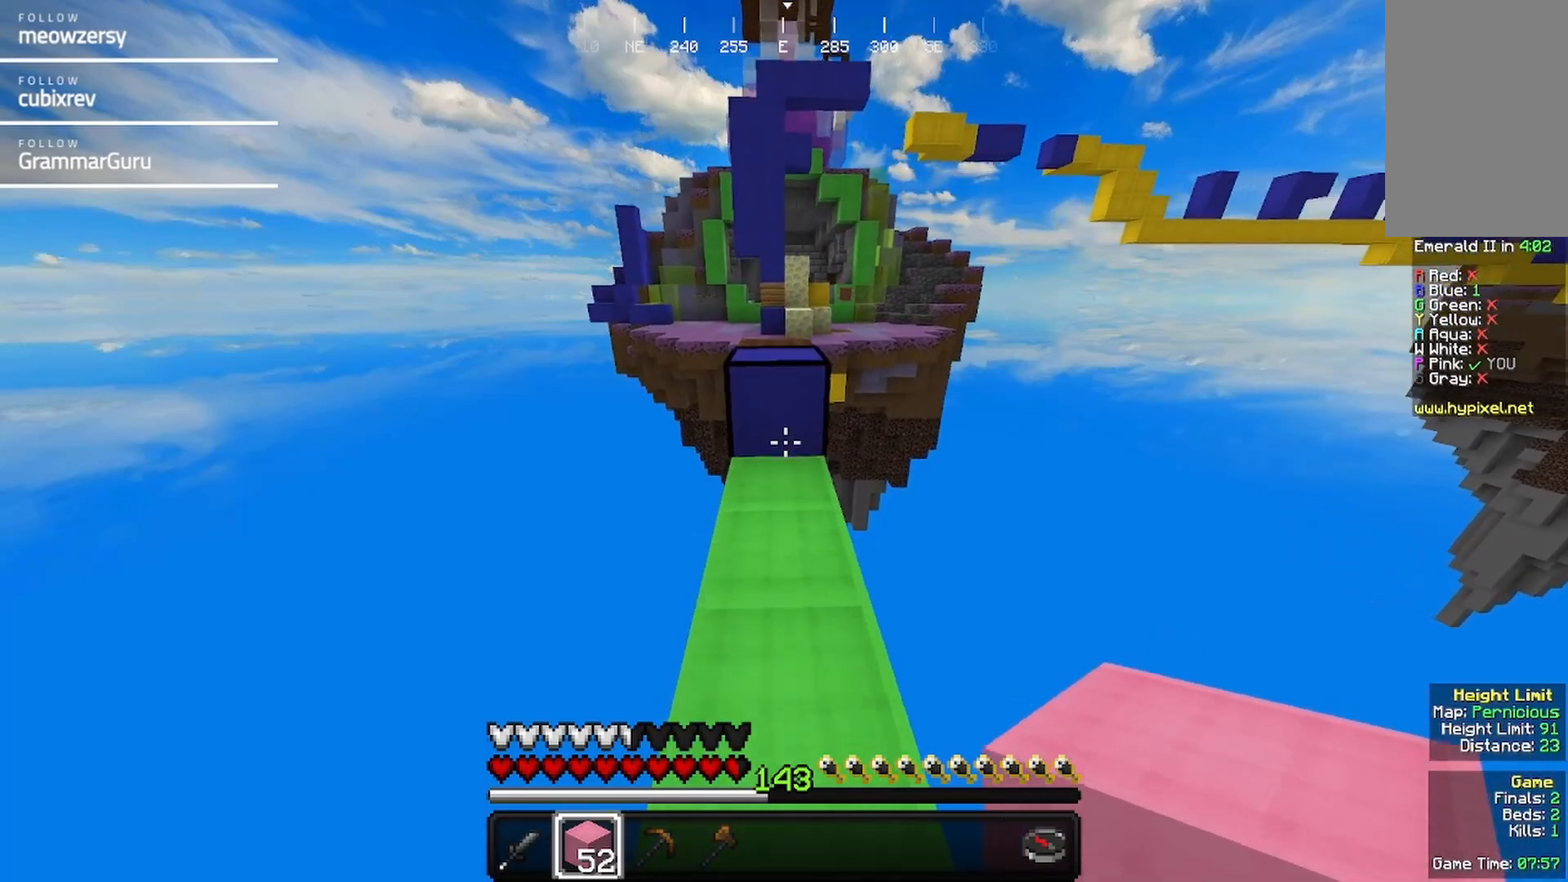
{"keys": ["w"], "mouse": [], "events": []}
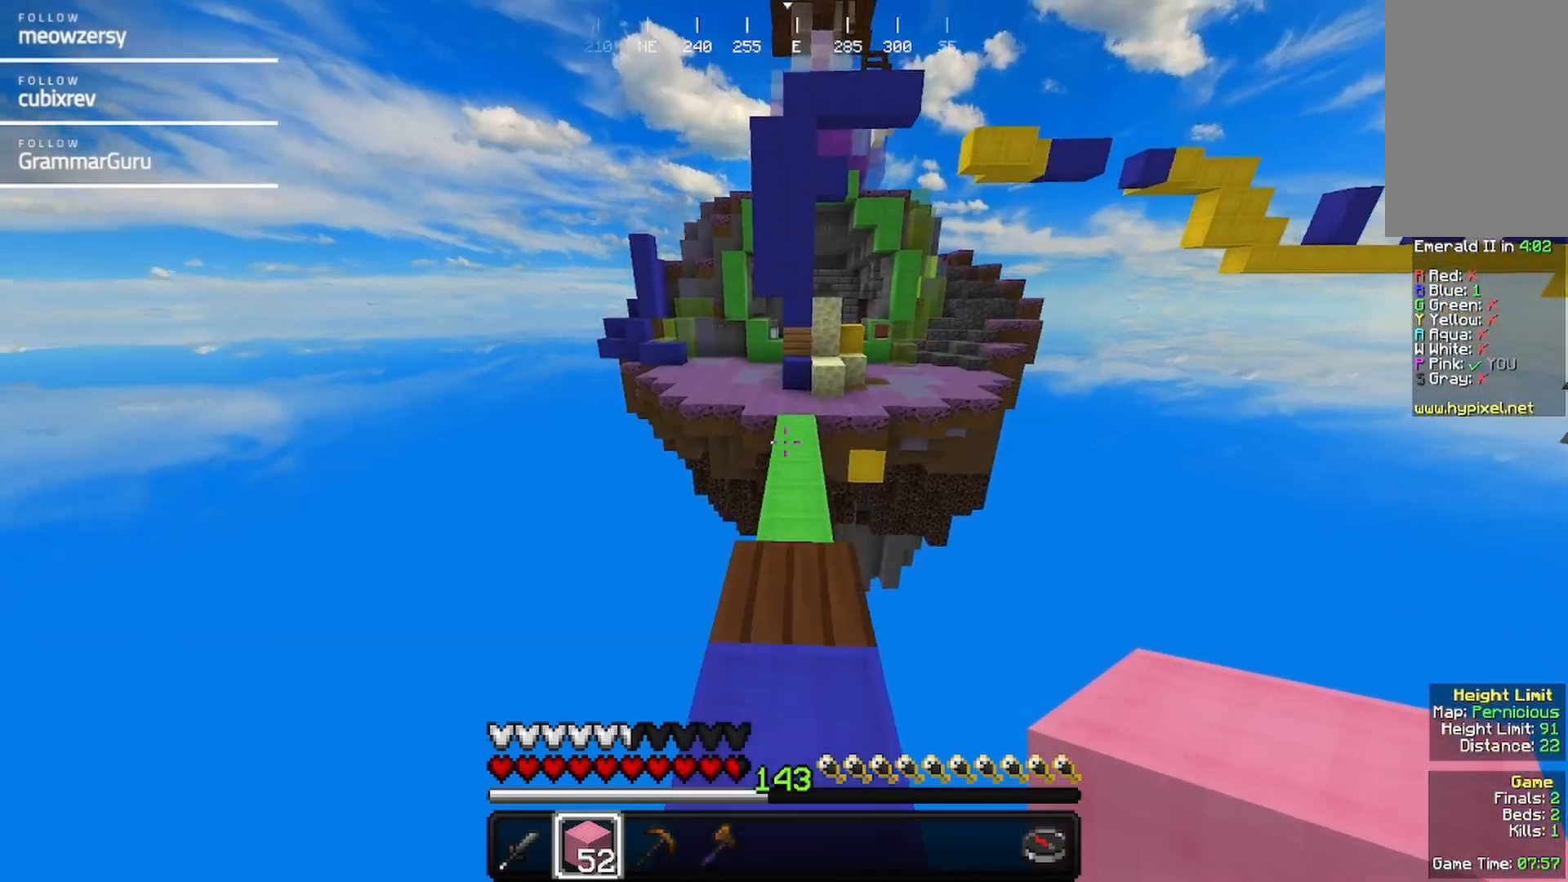
{"keys": ["w"], "mouse": [], "events": []}
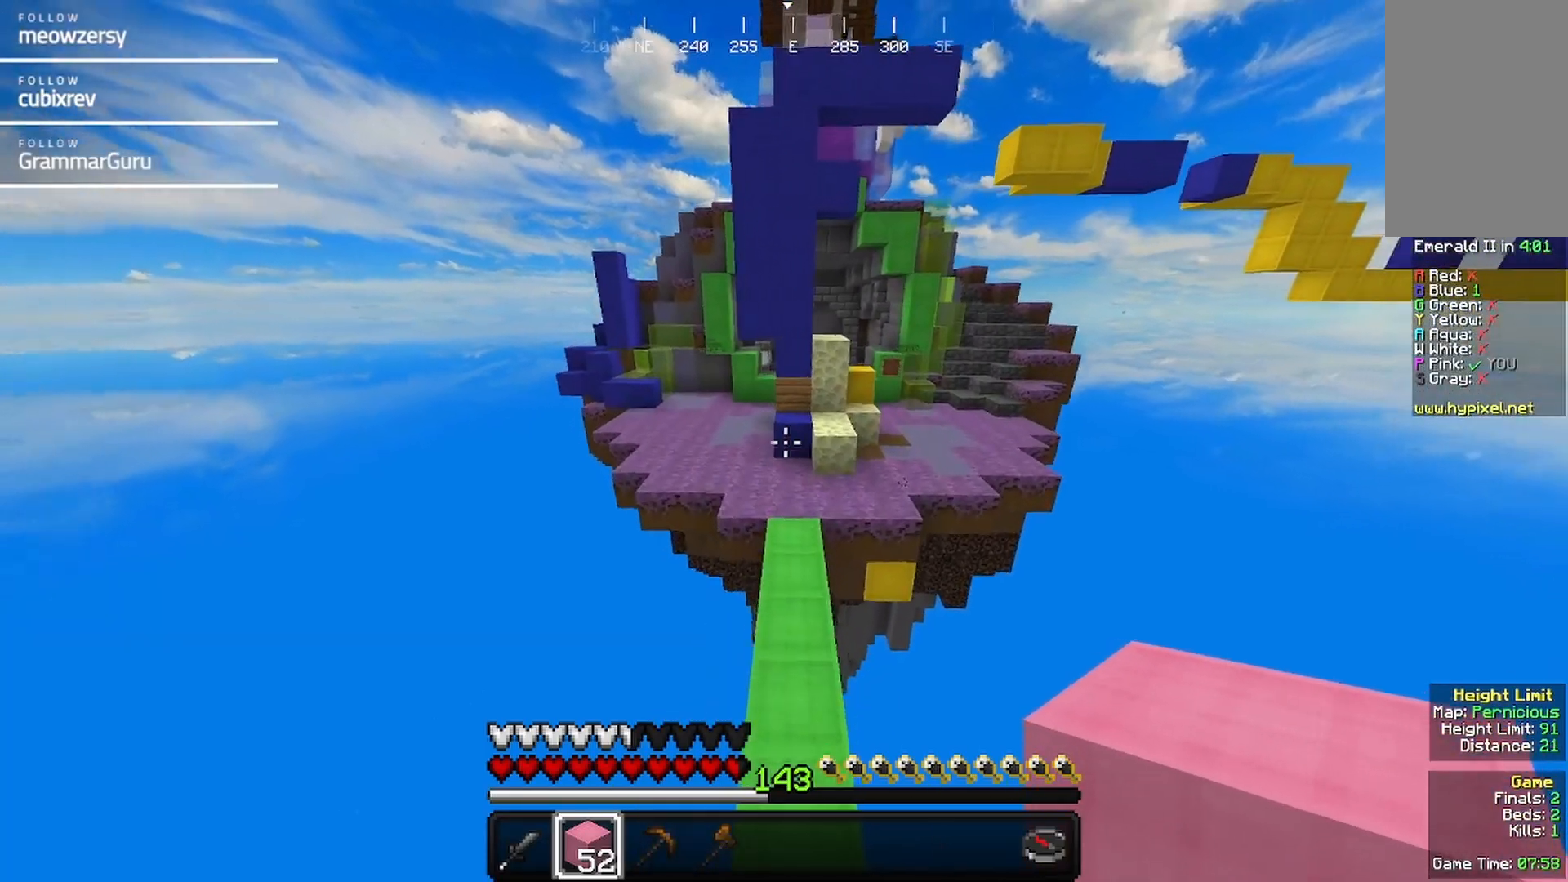
{"keys": ["w"], "mouse": [], "events": []}
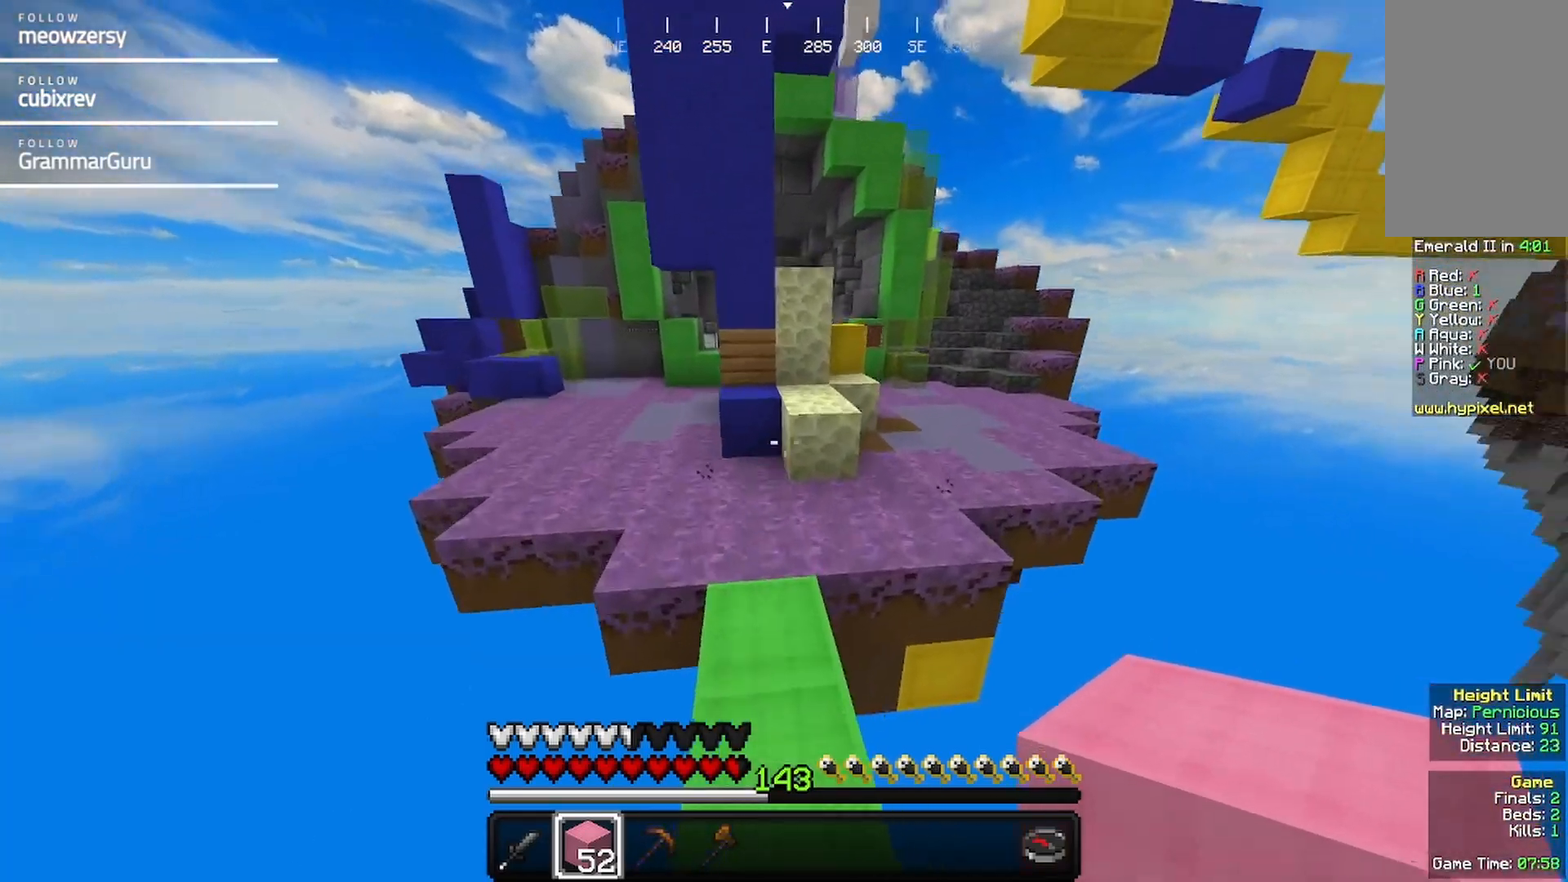
{"keys": ["d", "w"], "mouse": [], "events": [[467, "d", "down"]]}
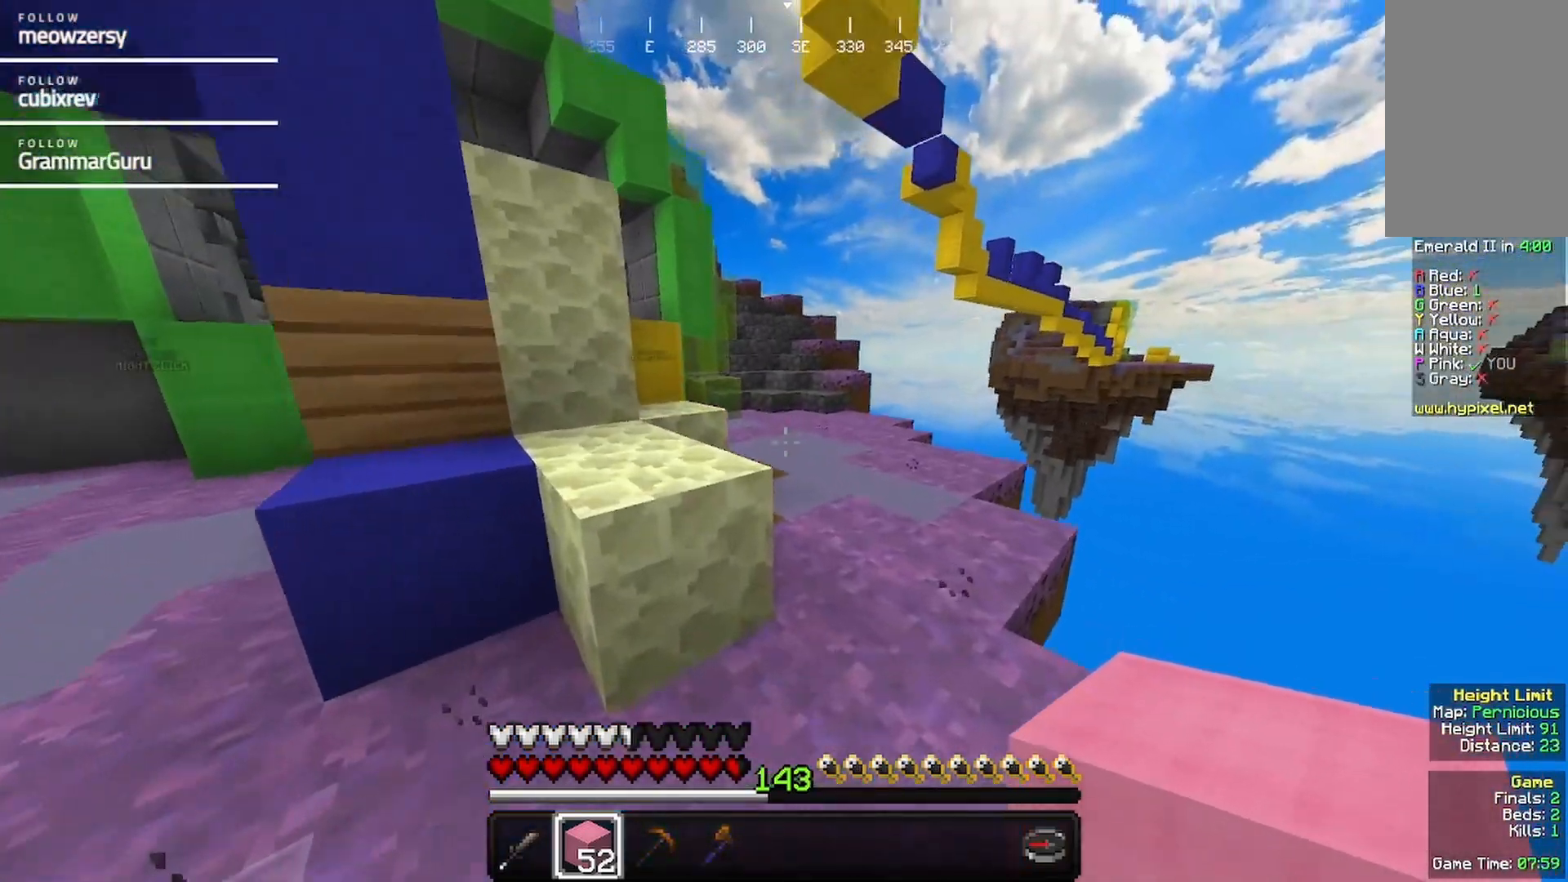
{"keys": ["d", "w"], "mouse": [], "events": []}
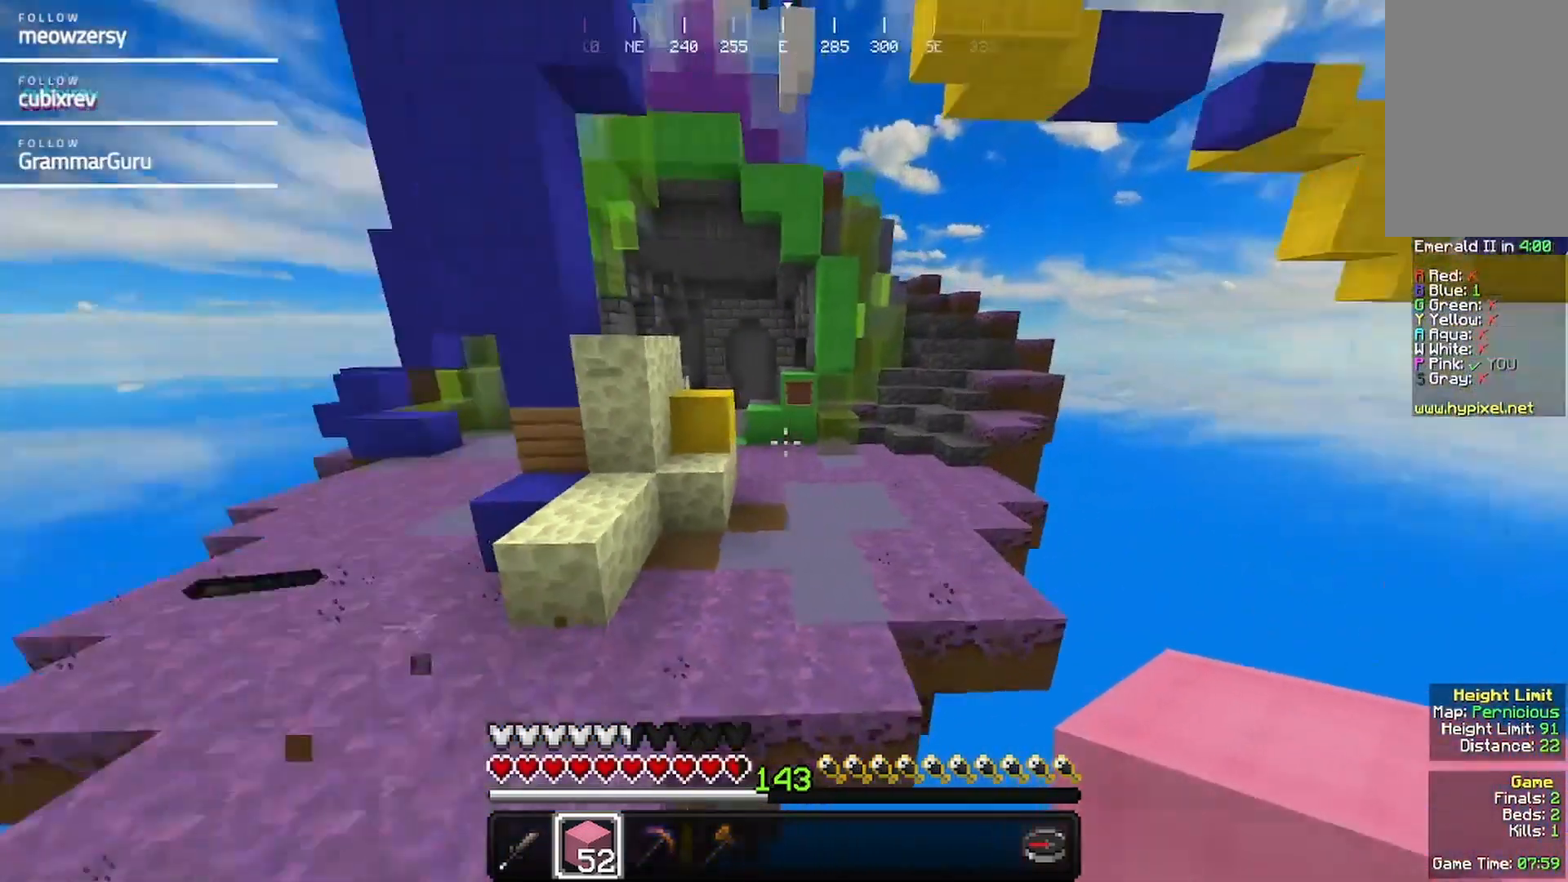
{"keys": ["w"], "mouse": ["right"], "events": [[34, "d", "up"], [200, "mouse_right", "down"], [300, "mouse_right", "up"], [500, "mouse_right", "down"]]}
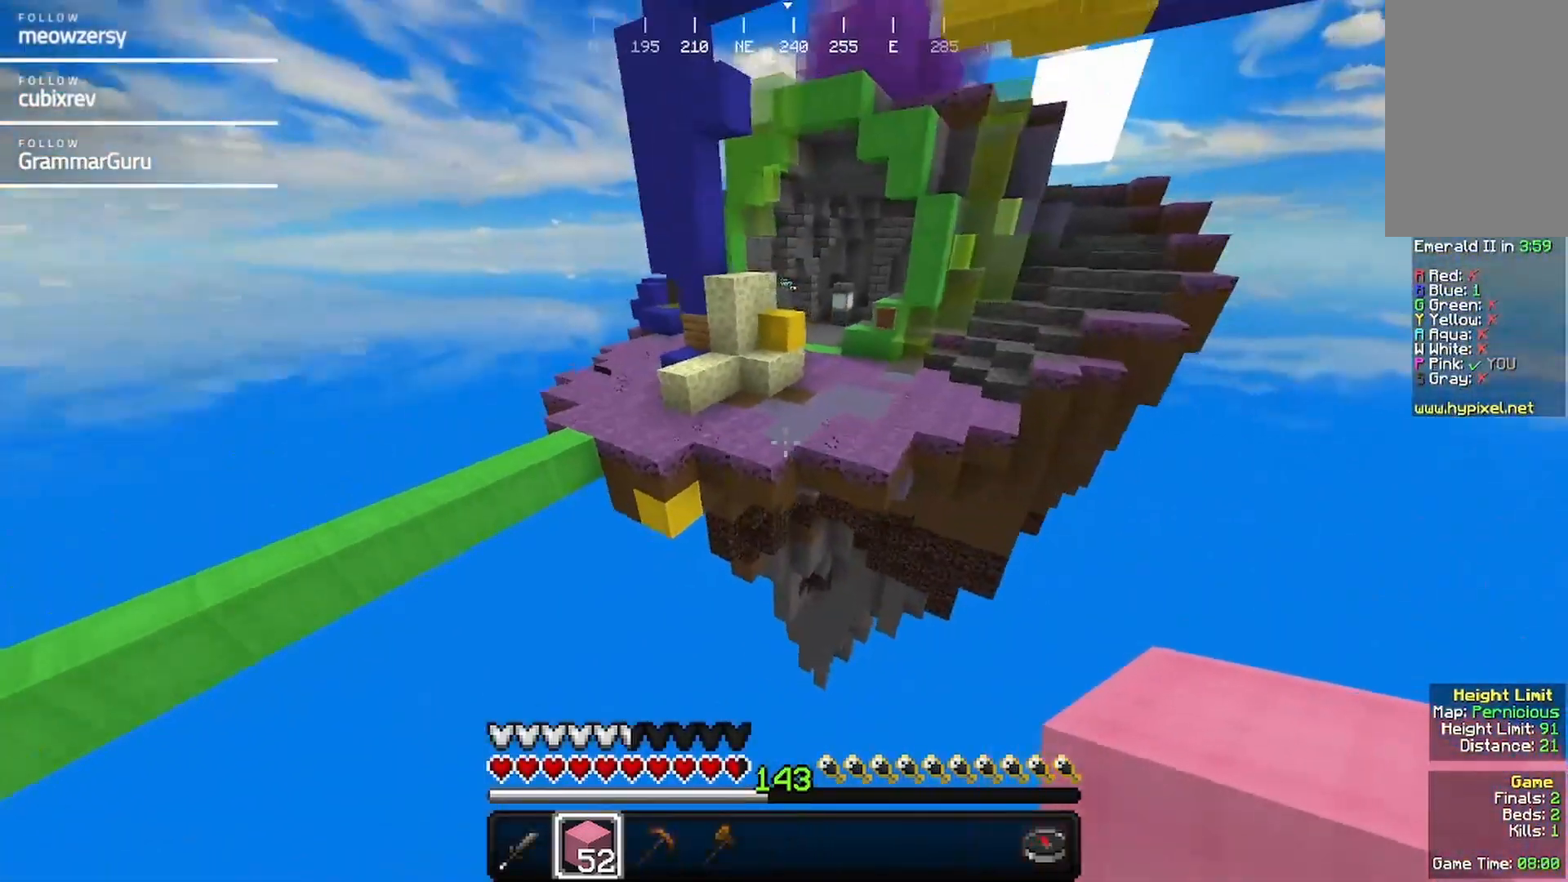
{"keys": ["w"], "mouse": [], "events": [[267, "mouse_right", "up"]]}
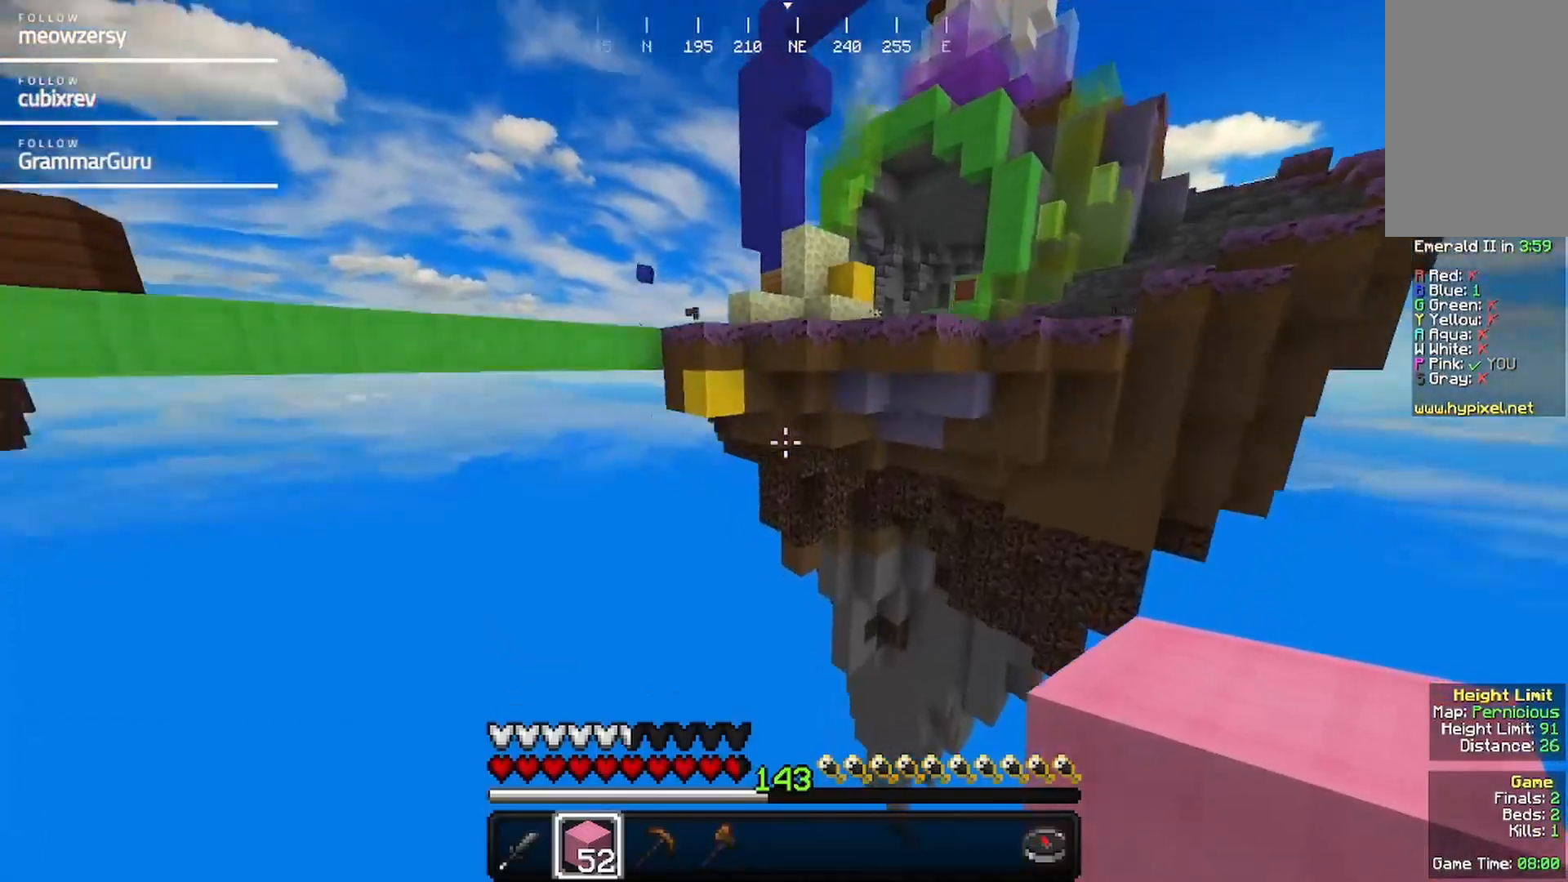
{"keys": [], "mouse": [], "events": [[134, "w", "up"]]}
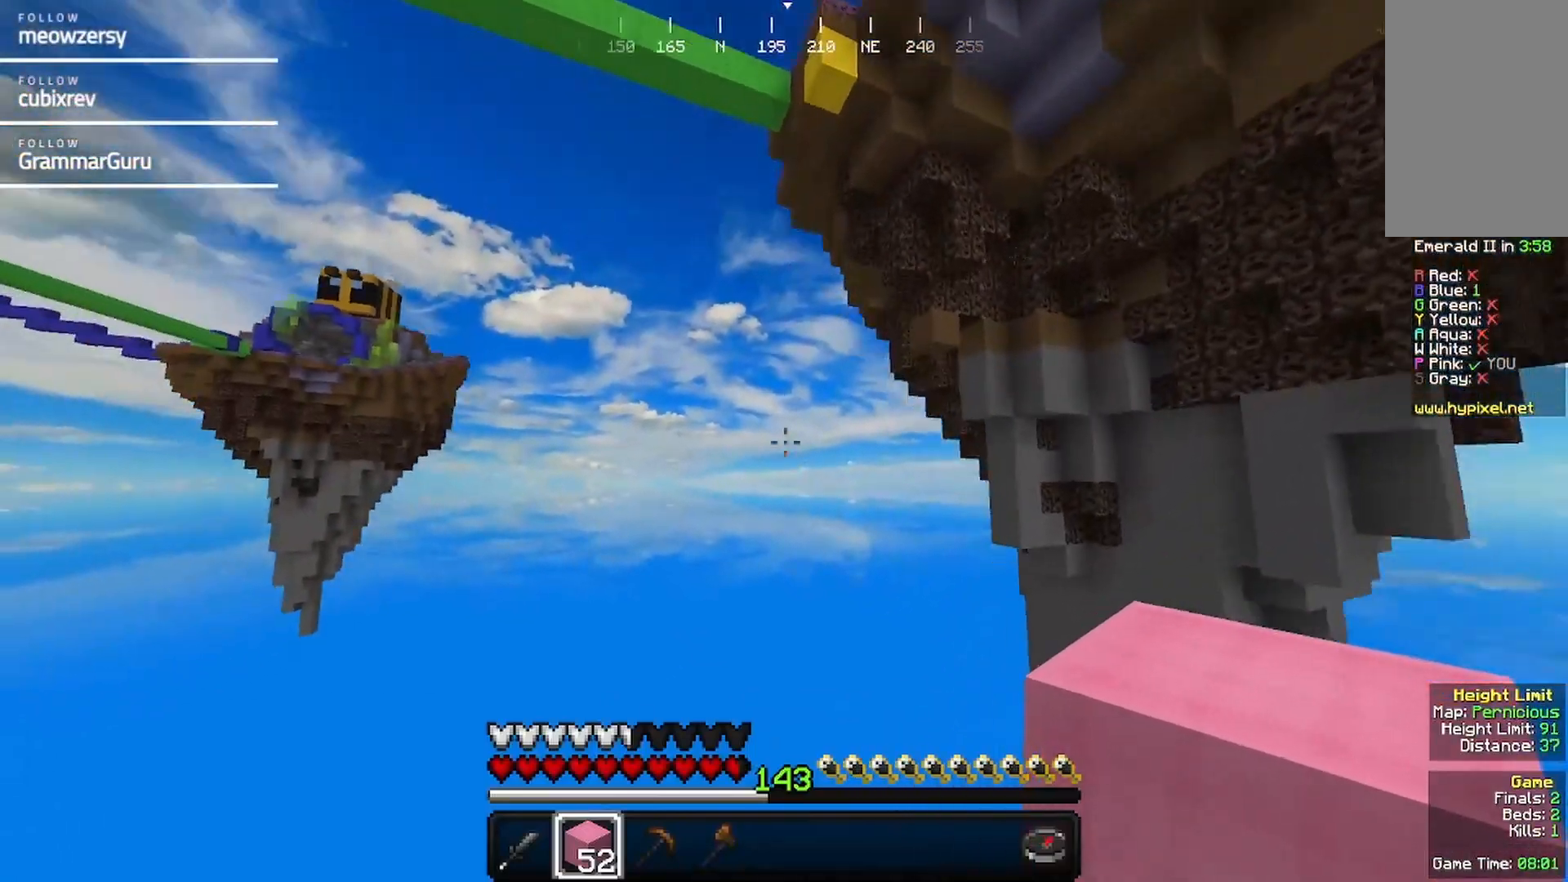
{"keys": [], "mouse": [], "events": []}
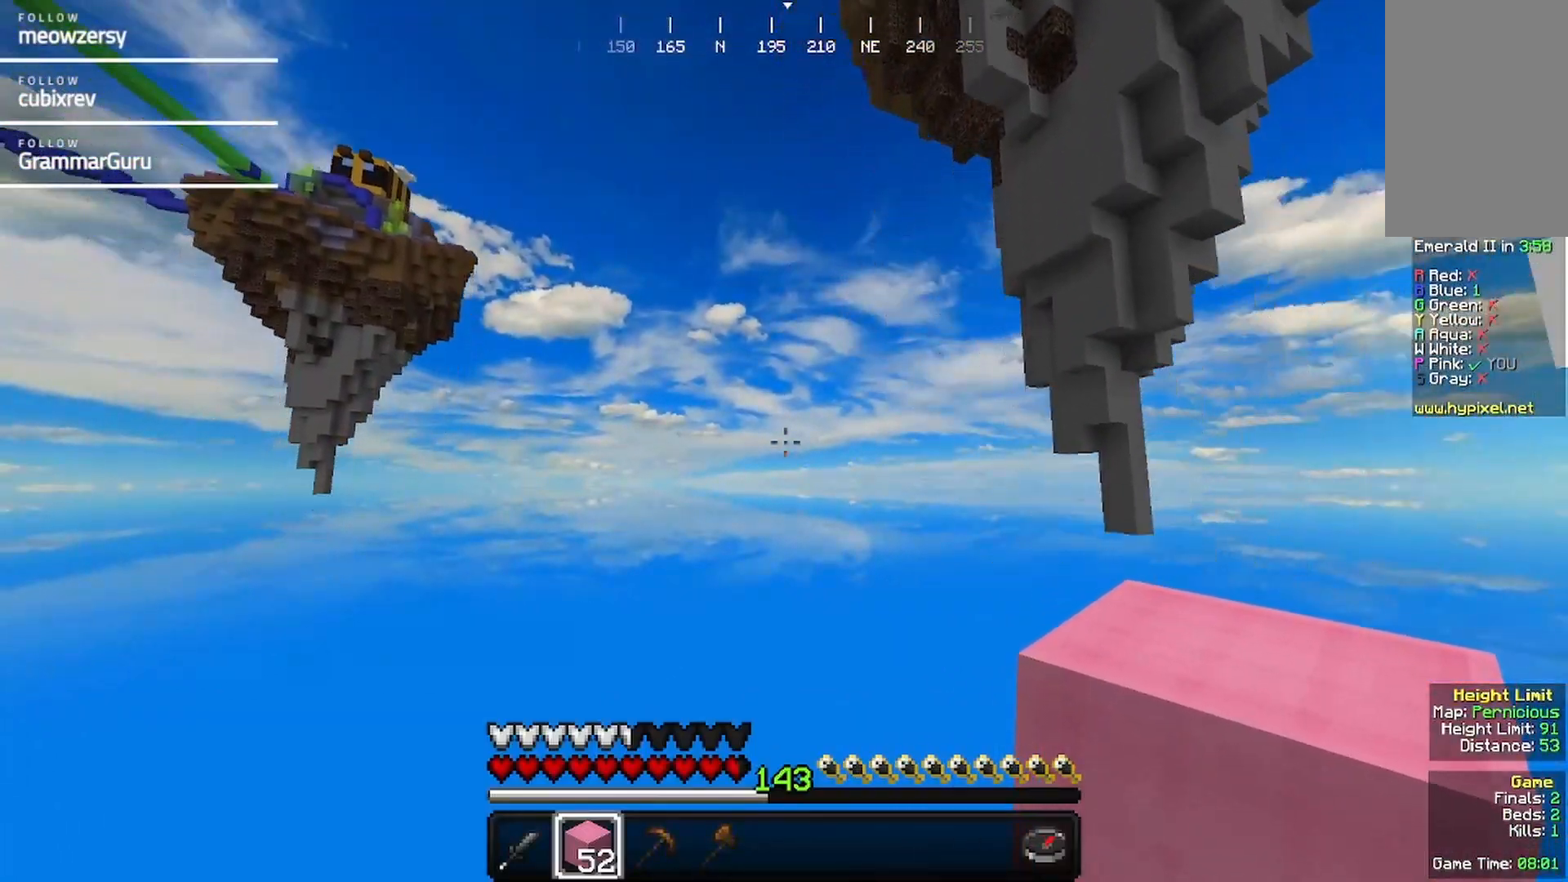
{"keys": [], "mouse": [], "events": []}
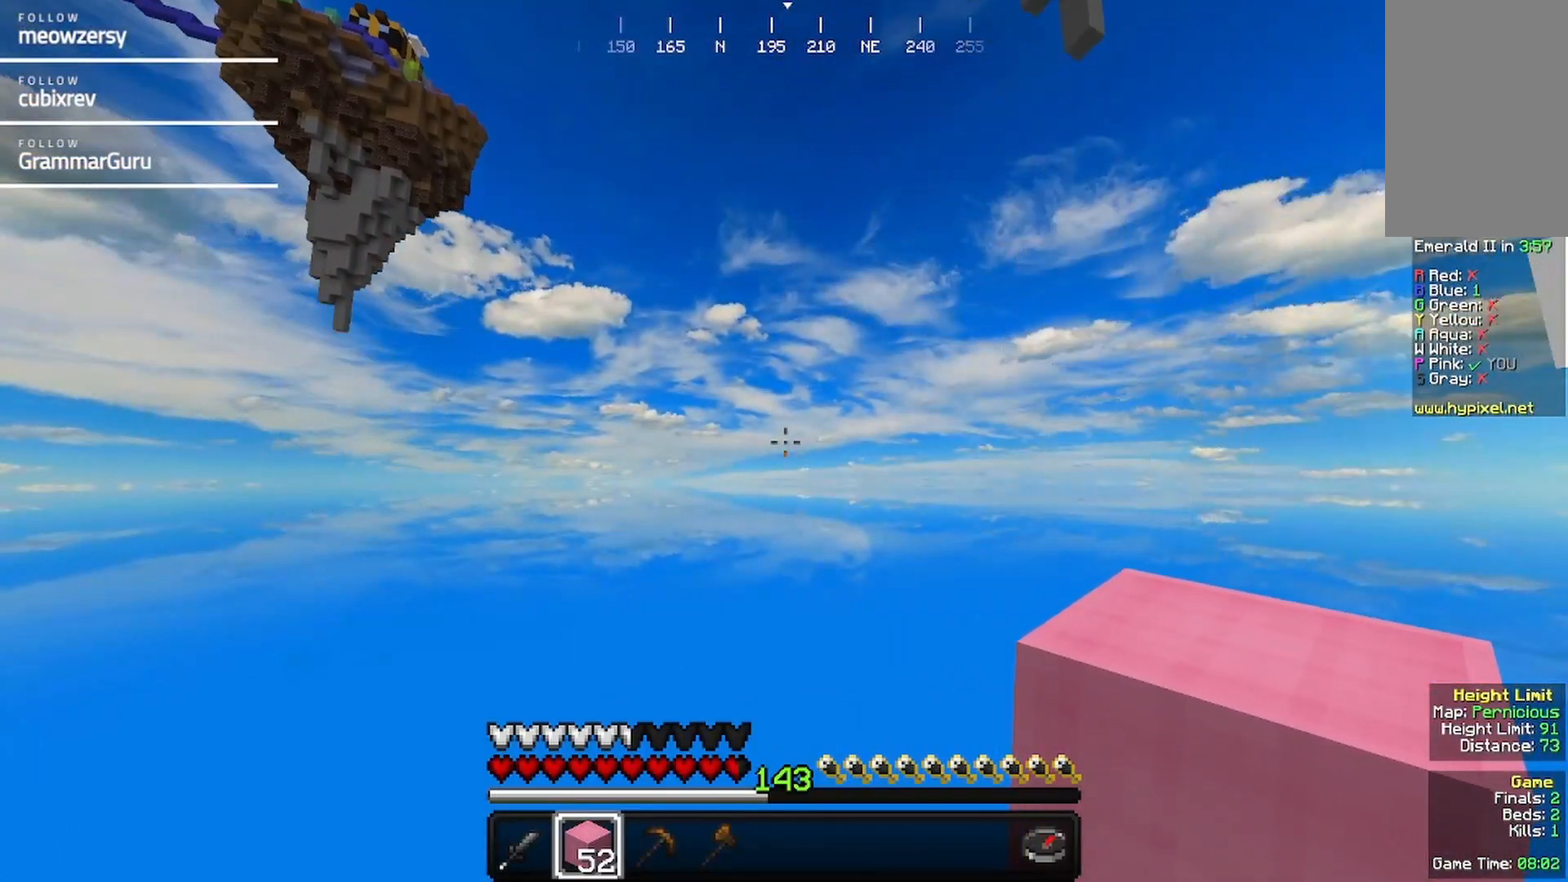
{"keys": [], "mouse": [], "events": []}
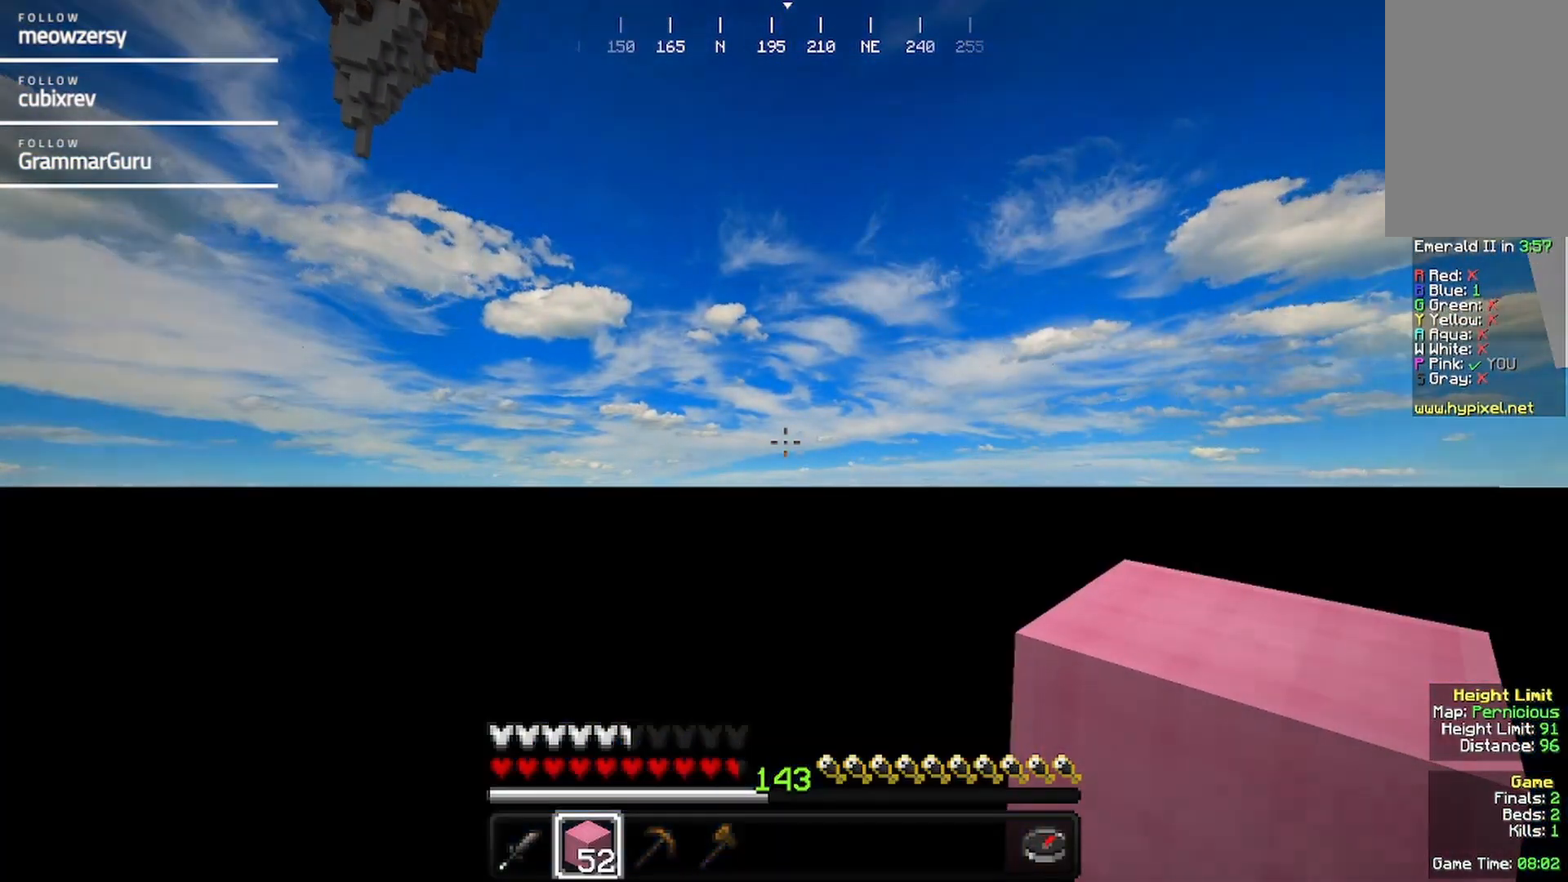
{"keys": [], "mouse": [], "events": []}
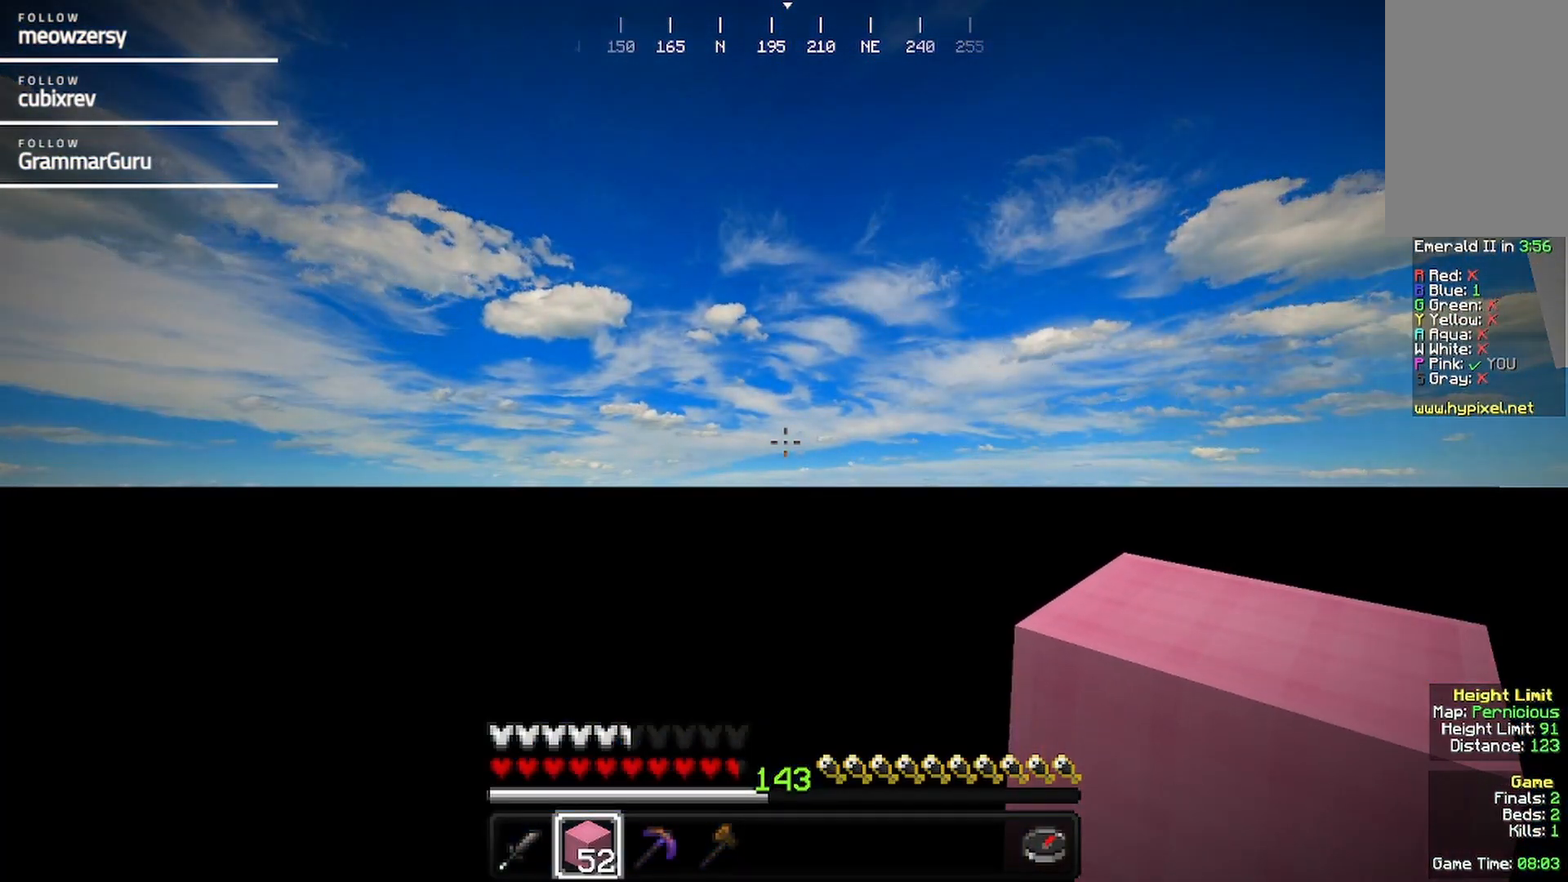
{"keys": [], "mouse": [], "events": []}
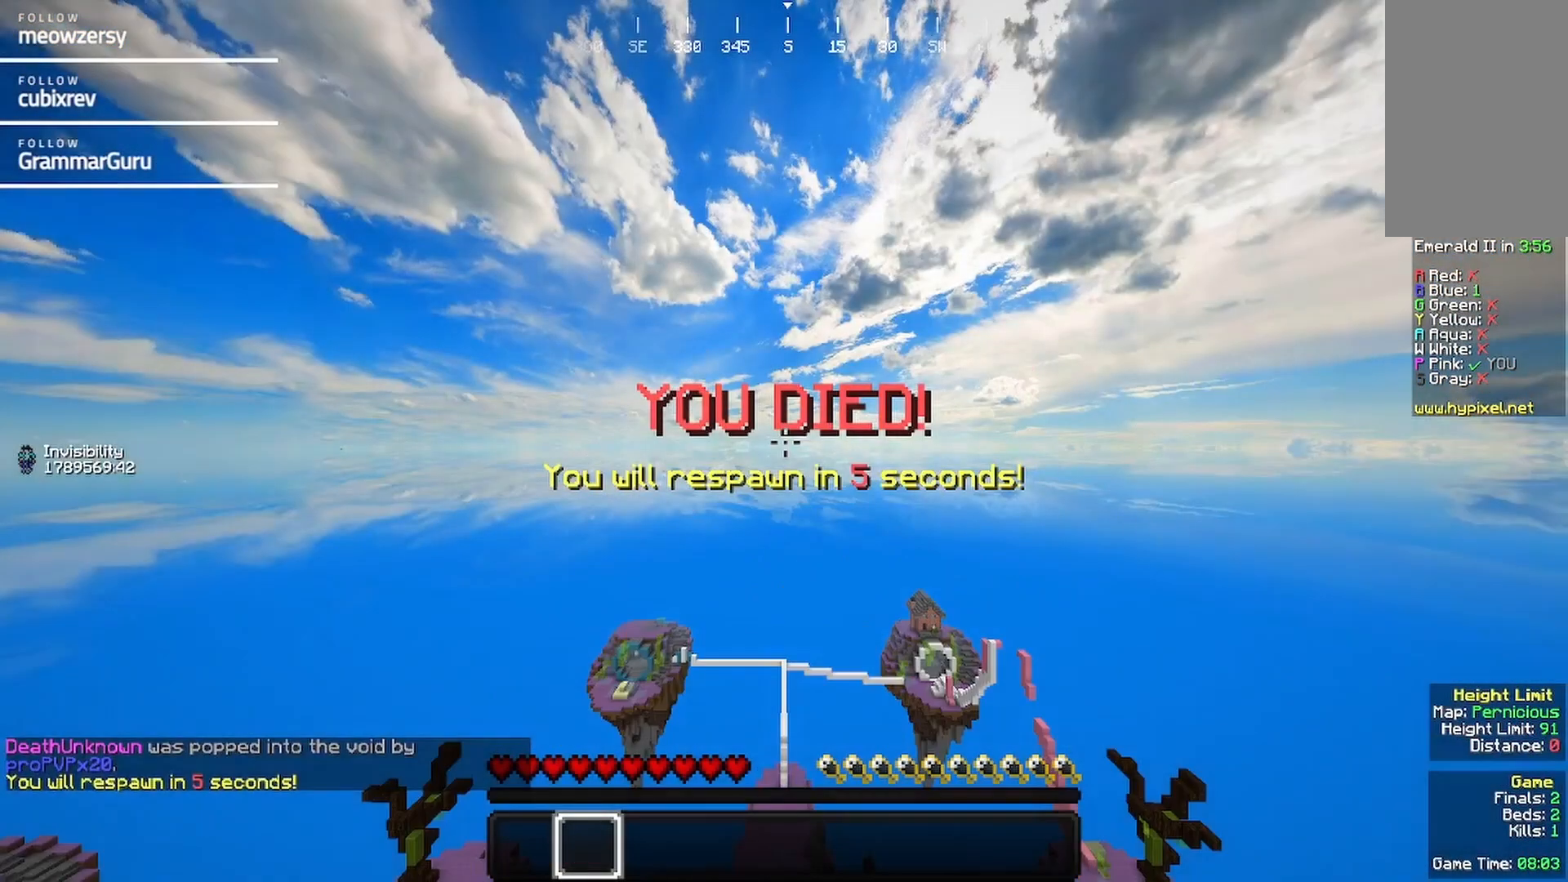
{"keys": [], "mouse": [], "events": []}